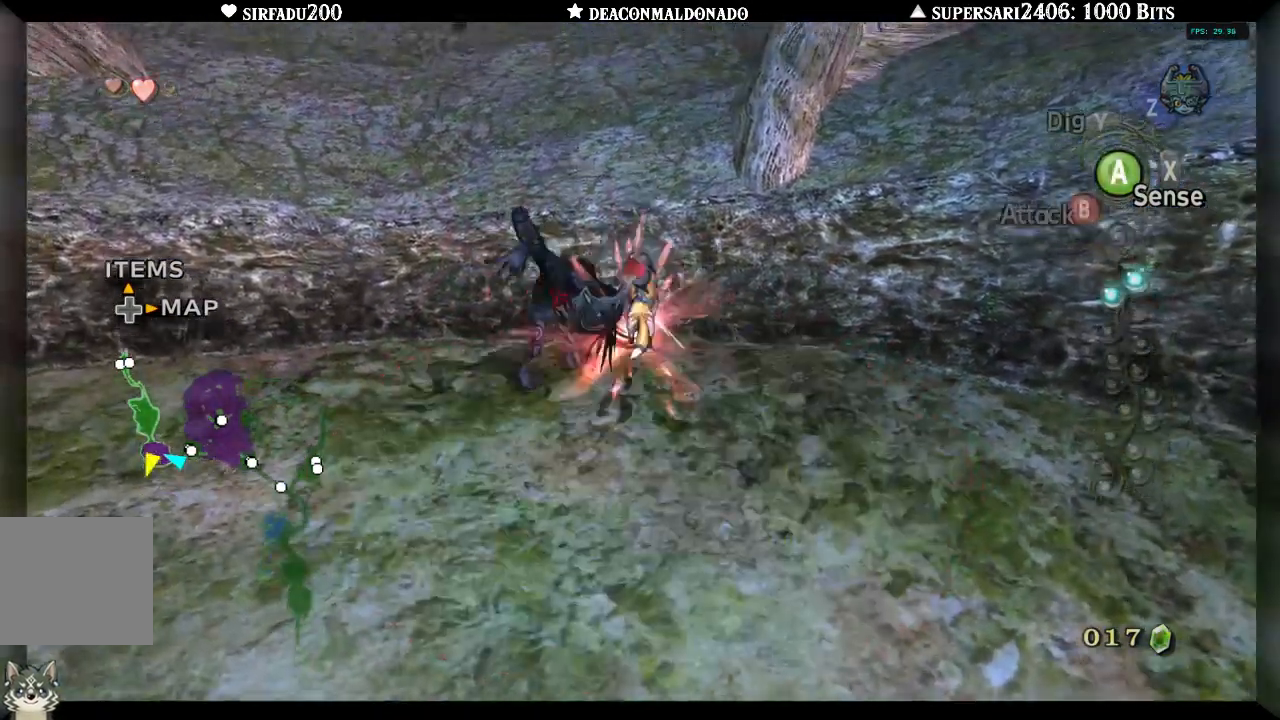
Gameplay with a controller (Nintendo layout); each line is a JSON object with the inputs held at the frame after it (dt_ms = milliseconds from this image to that frame). "events" lists button and stick changes between this image and that frame as [ms after this image, input, new state], when the widget could be followed in between. Not read: L3 R3.
{"dt_ms": 500, "buttons": [], "left_stick": "down-left", "right_stick": "left", "events": [[317, "left_stick", "center"], [450, "right_stick", "left"], [467, "left_stick", "down-left"]]}
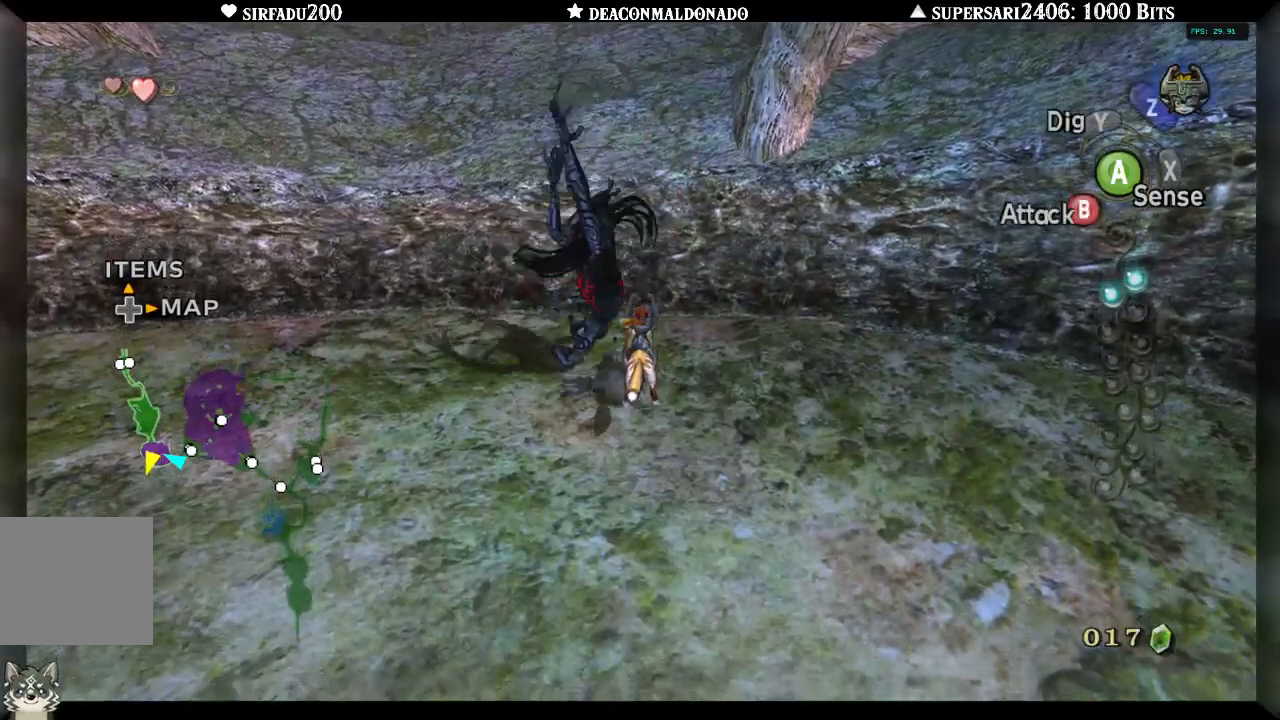
{"dt_ms": 500, "buttons": [], "left_stick": "up-left", "right_stick": "up-left", "events": [[150, "left_stick", "left"], [250, "left_stick", "up-left"], [283, "A", "down"], [383, "right_stick", "up-left"], [417, "A", "up"]]}
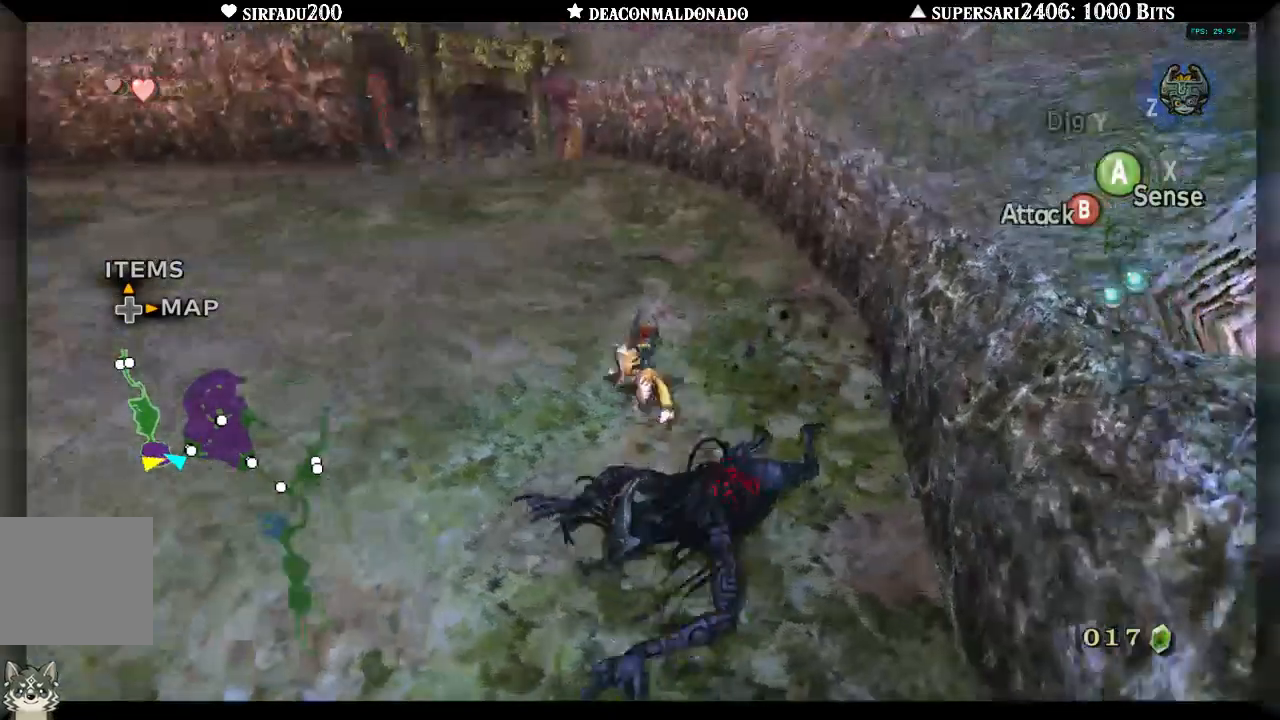
{"dt_ms": 500, "buttons": [], "left_stick": "up-left", "right_stick": "left", "events": [[100, "right_stick", "center"], [200, "right_stick", "left"]]}
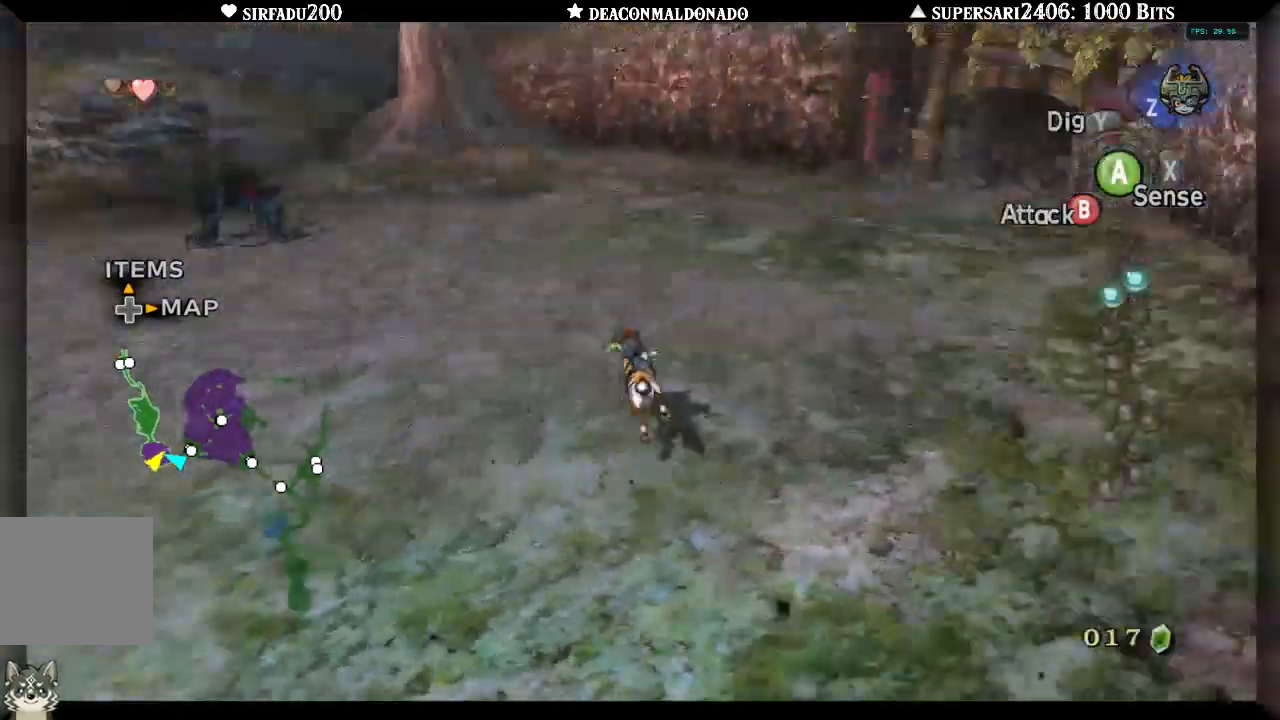
{"dt_ms": 500, "buttons": [], "left_stick": "up", "right_stick": "center", "events": [[150, "right_stick", "center"], [300, "left_stick", "up"]]}
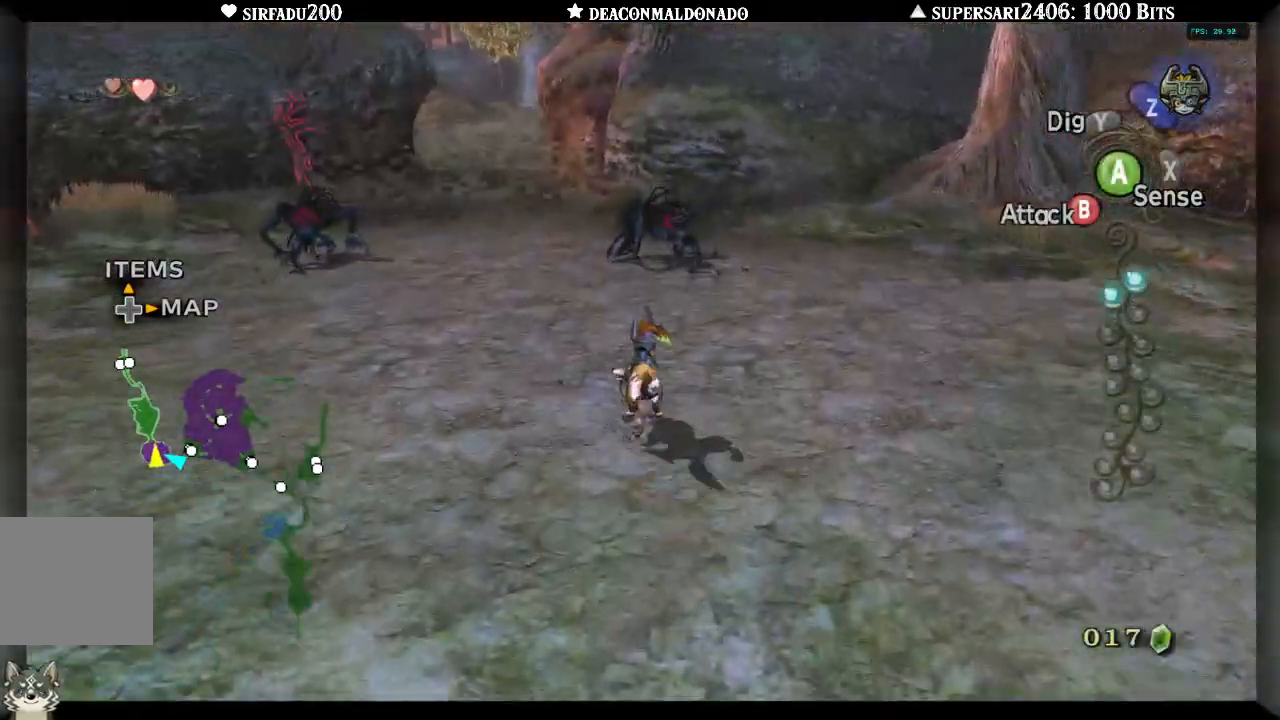
{"dt_ms": 500, "buttons": ["B"], "left_stick": "up", "right_stick": "center", "events": [[383, "B", "down"]]}
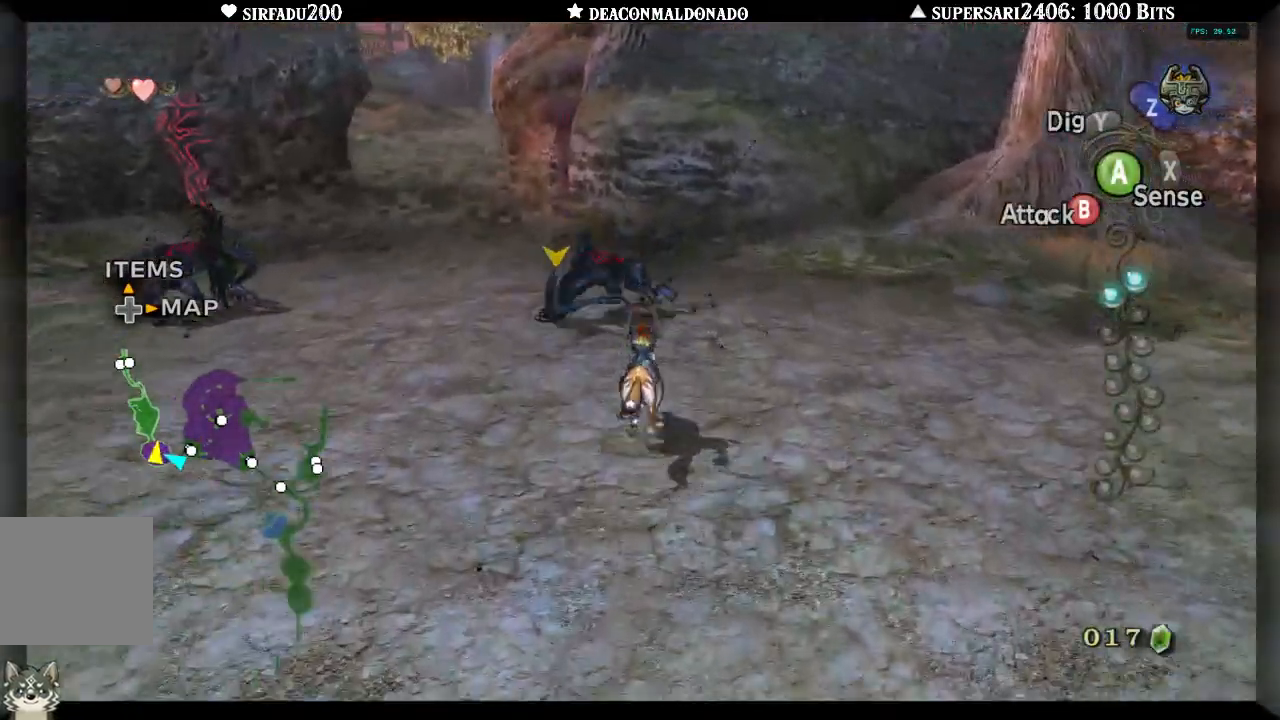
{"dt_ms": 500, "buttons": ["B"], "left_stick": "up", "right_stick": "center", "events": []}
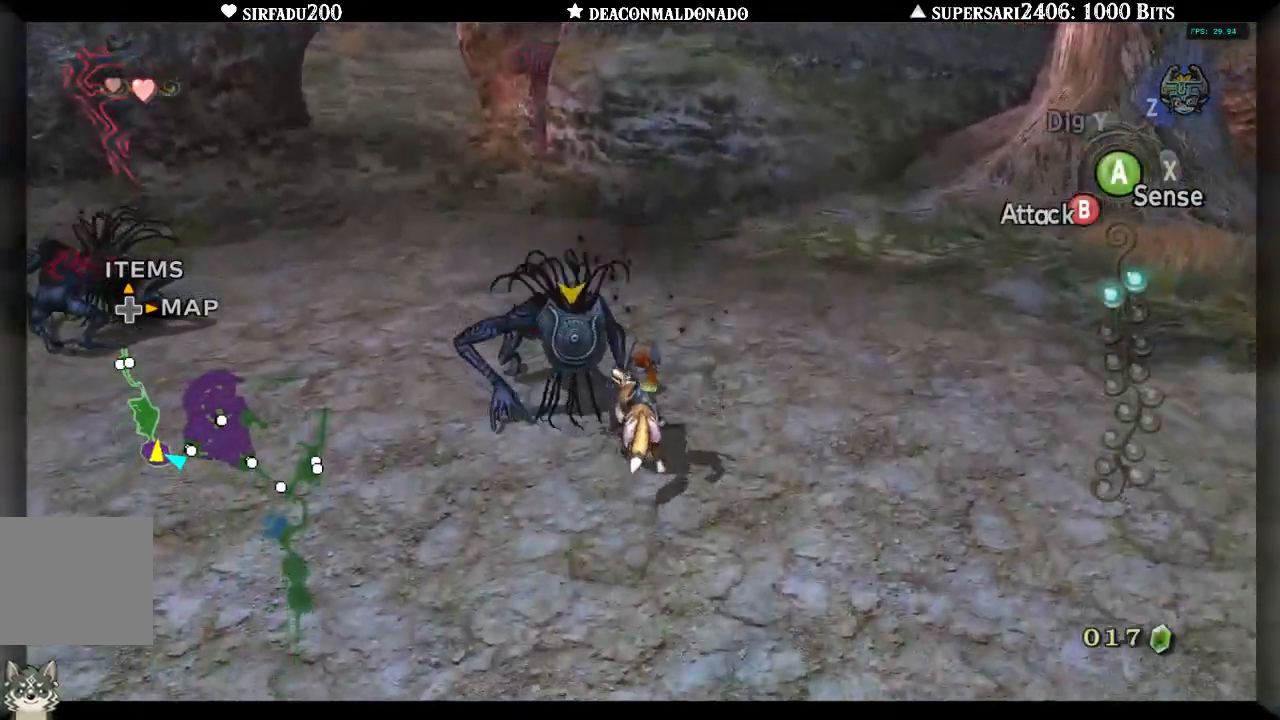
{"dt_ms": 500, "buttons": [], "left_stick": "left", "right_stick": "center", "events": [[300, "left_stick", "up-left"], [450, "B", "up"], [450, "left_stick", "left"]]}
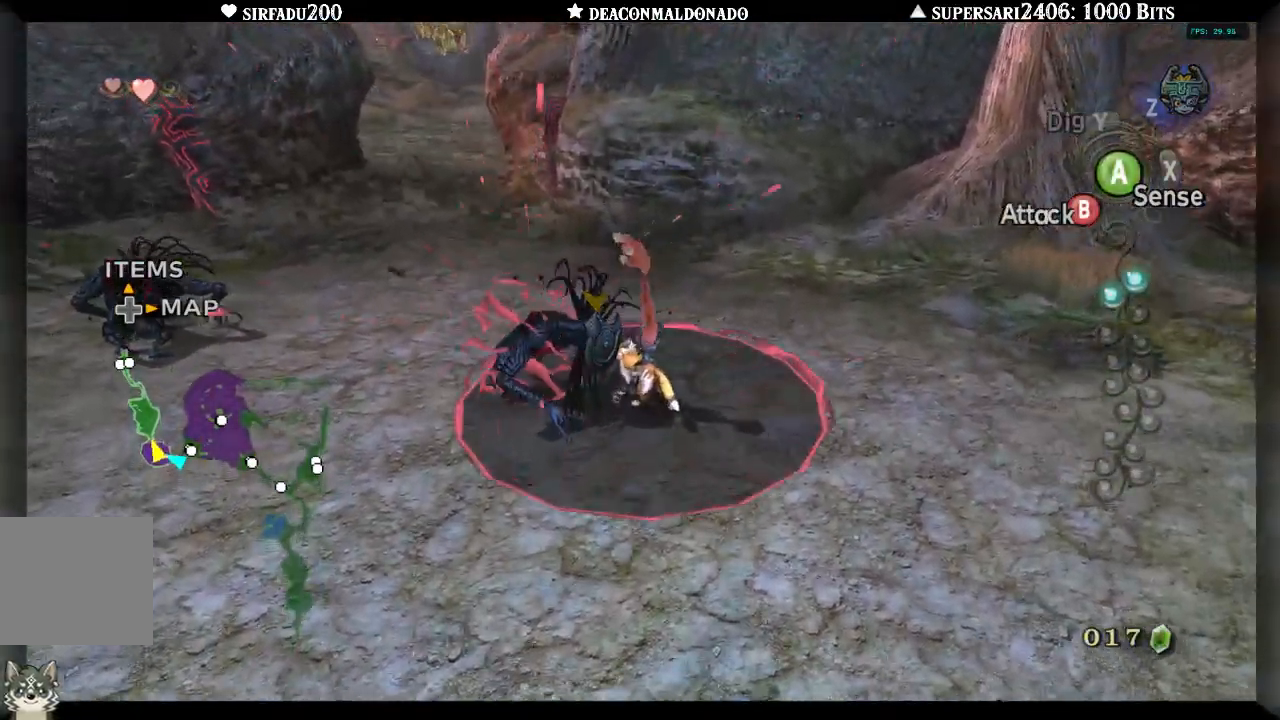
{"dt_ms": 500, "buttons": [], "left_stick": "up-left", "right_stick": "center", "events": [[17, "left_stick", "down-left"], [117, "left_stick", "down"], [283, "left_stick", "down-left"], [417, "left_stick", "up-left"]]}
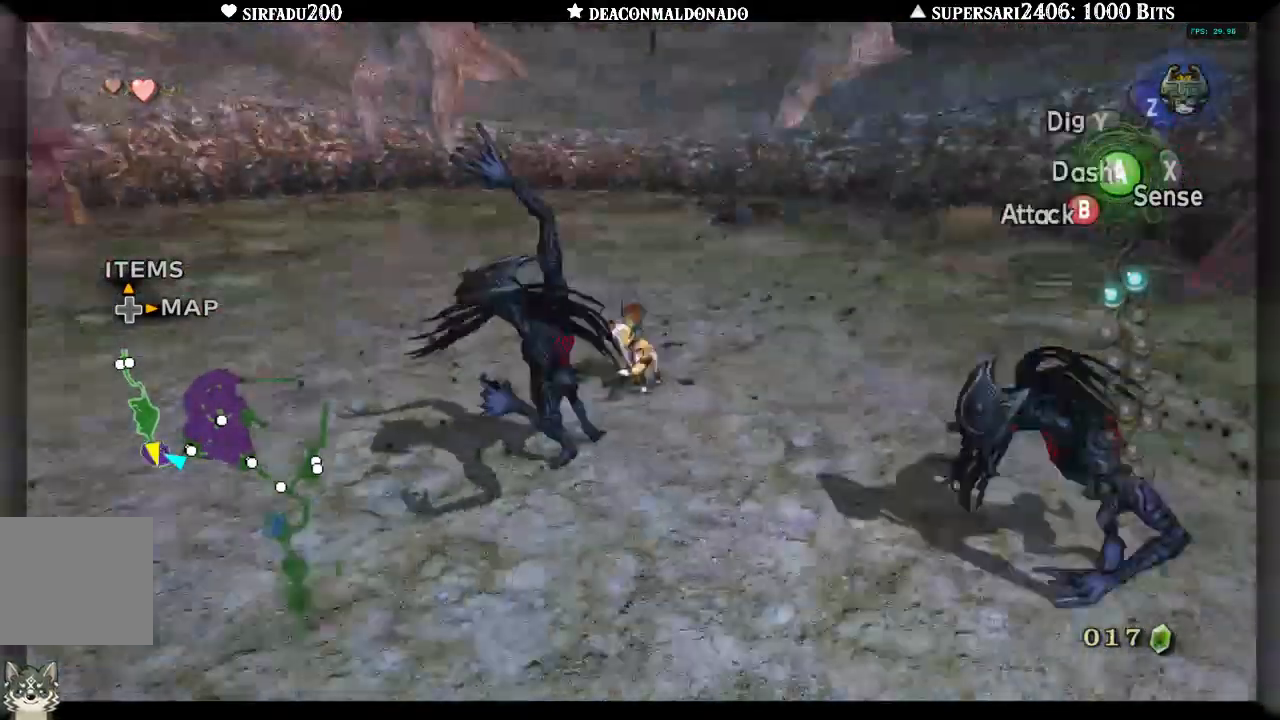
{"dt_ms": 500, "buttons": [], "left_stick": "right", "right_stick": "right", "events": [[233, "left_stick", "up-right"], [317, "left_stick", "right"], [400, "right_stick", "right"]]}
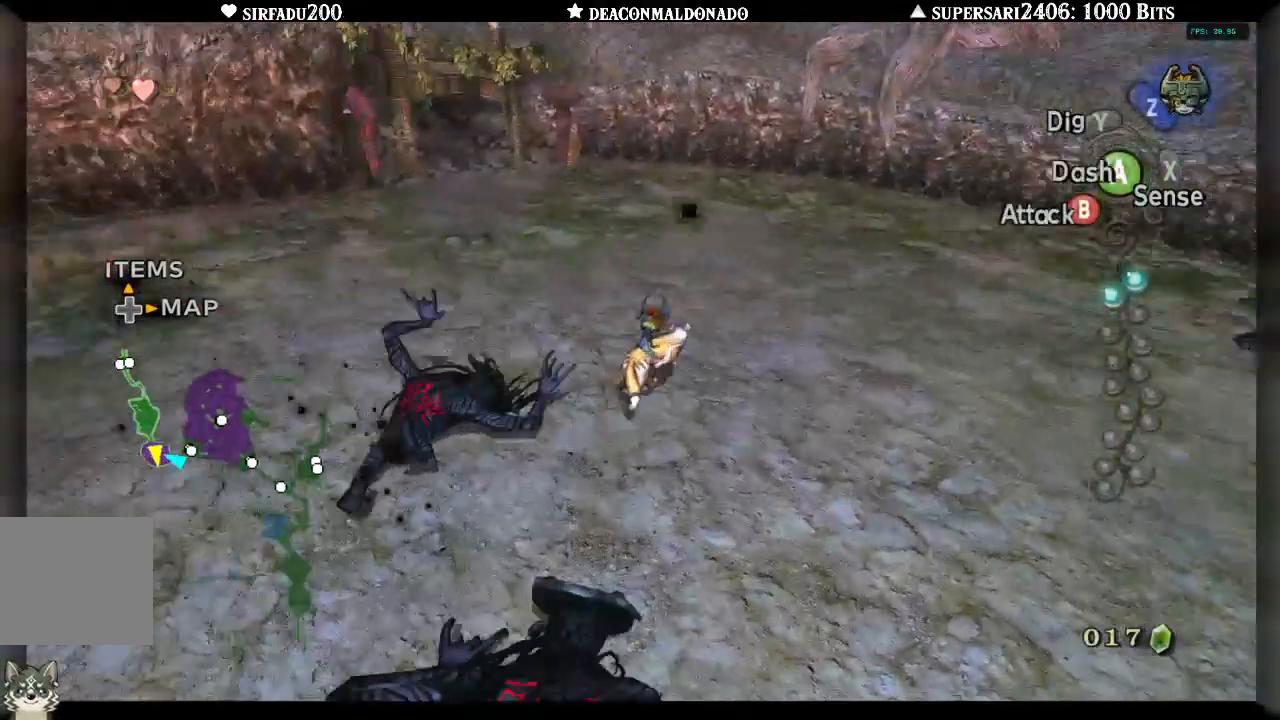
{"dt_ms": 500, "buttons": [], "left_stick": "up-right", "right_stick": "right", "events": [[17, "A", "down"], [117, "left_stick", "up-right"], [150, "A", "up"], [150, "right_stick", "center"], [450, "right_stick", "right"]]}
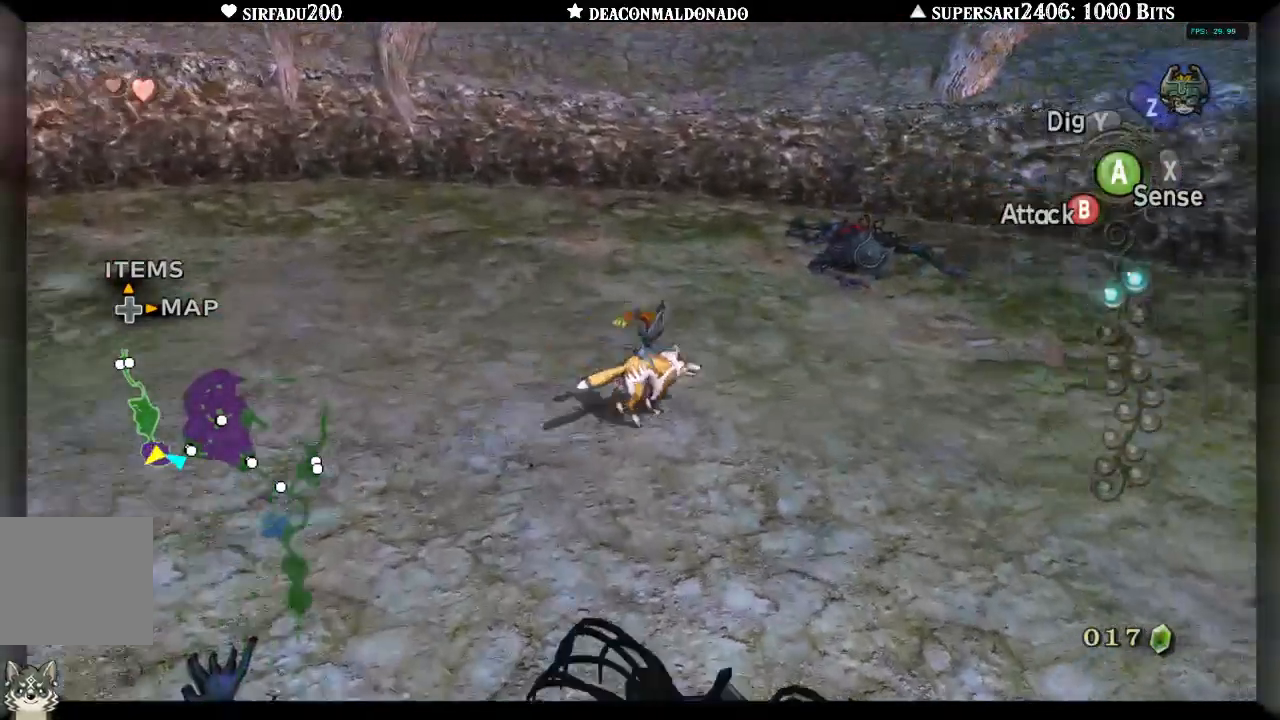
{"dt_ms": 500, "buttons": [], "left_stick": "center", "right_stick": "center", "events": [[50, "right_stick", "center"], [417, "left_stick", "center"]]}
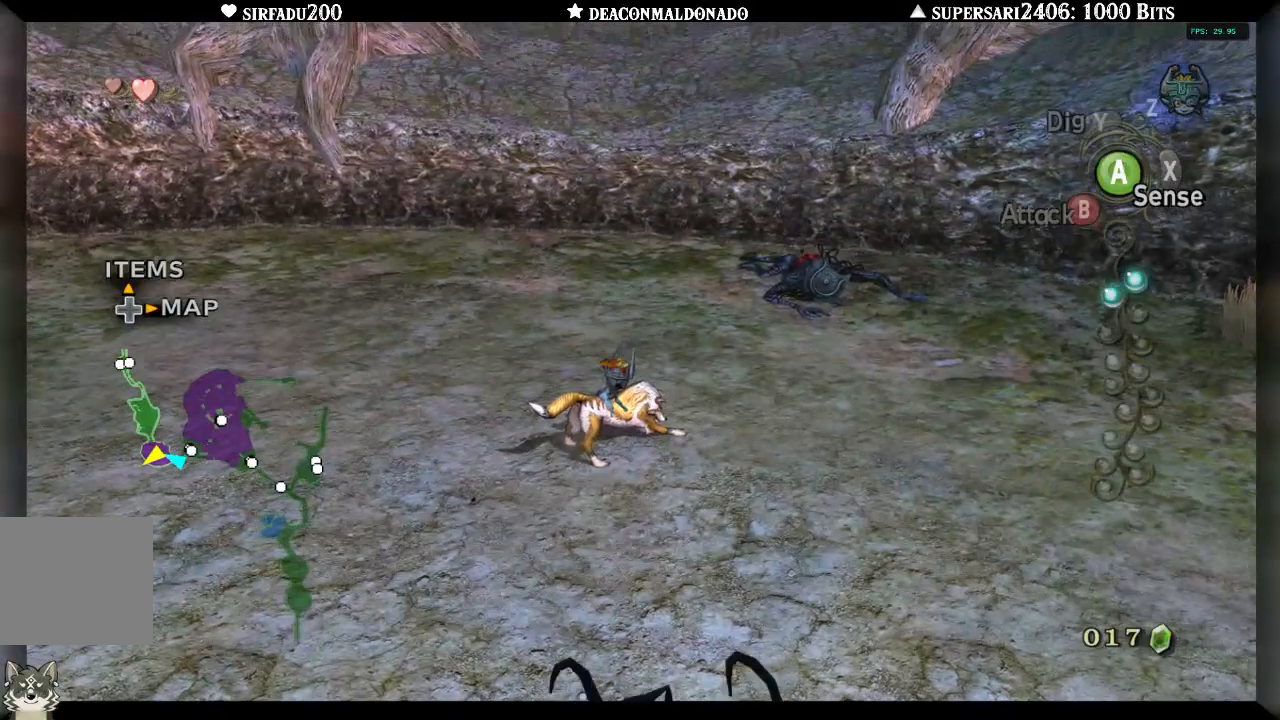
{"dt_ms": 500, "buttons": [], "left_stick": "up-right", "right_stick": "center", "events": [[200, "left_stick", "up-right"], [250, "right_stick", "right"], [383, "right_stick", "center"]]}
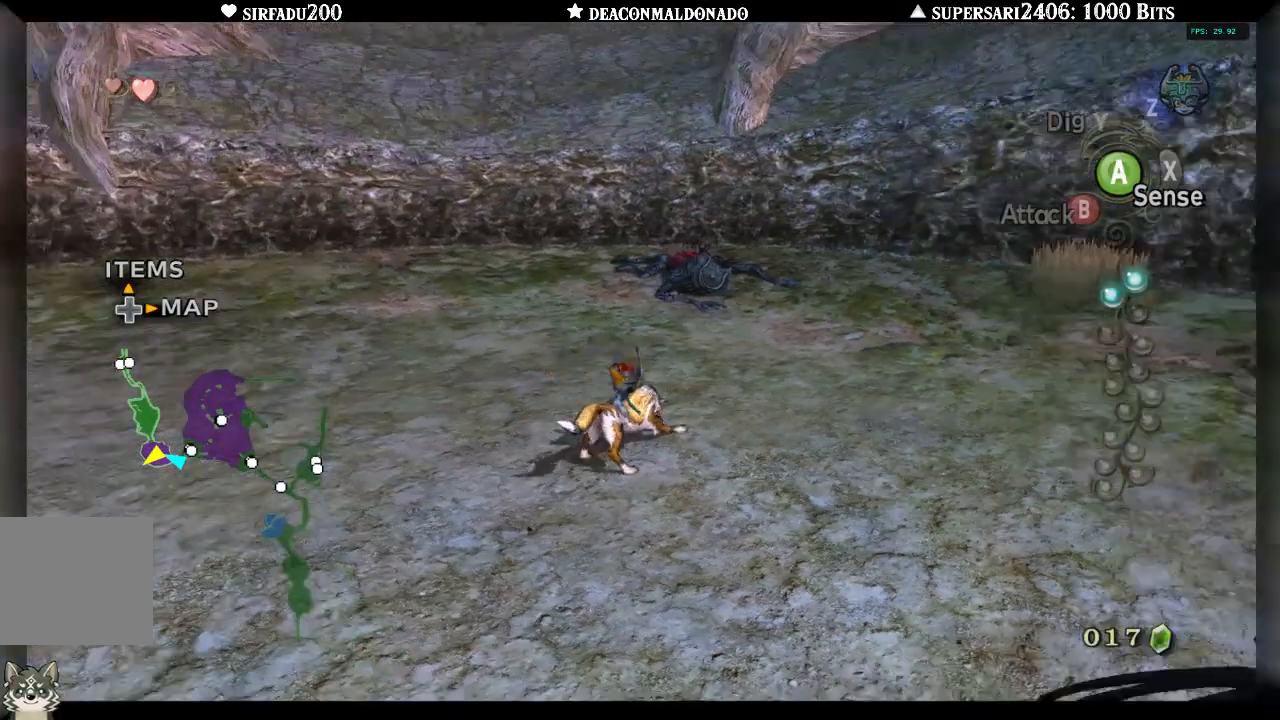
{"dt_ms": 500, "buttons": [], "left_stick": "up-right", "right_stick": "center", "events": []}
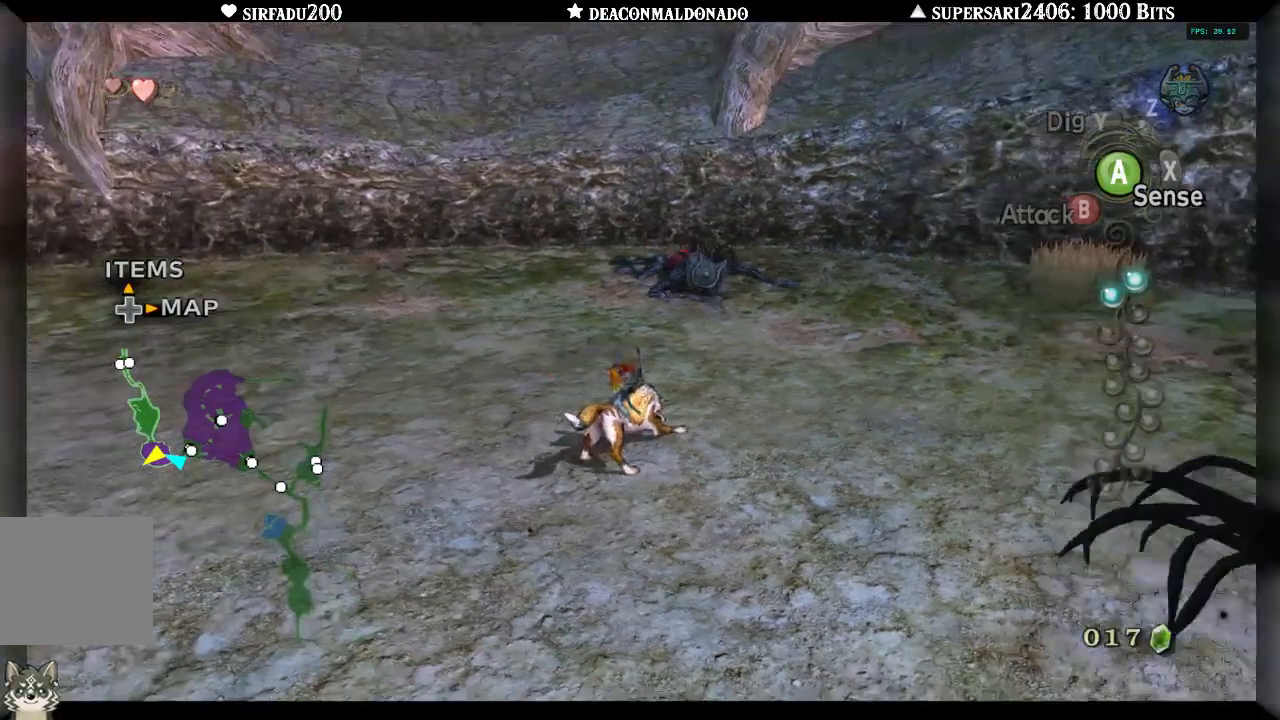
{"dt_ms": 500, "buttons": [], "left_stick": "up-right", "right_stick": "center", "events": [[133, "A", "down"], [217, "A", "up"], [283, "A", "down"], [350, "A", "up"], [433, "A", "down"], [483, "A", "up"]]}
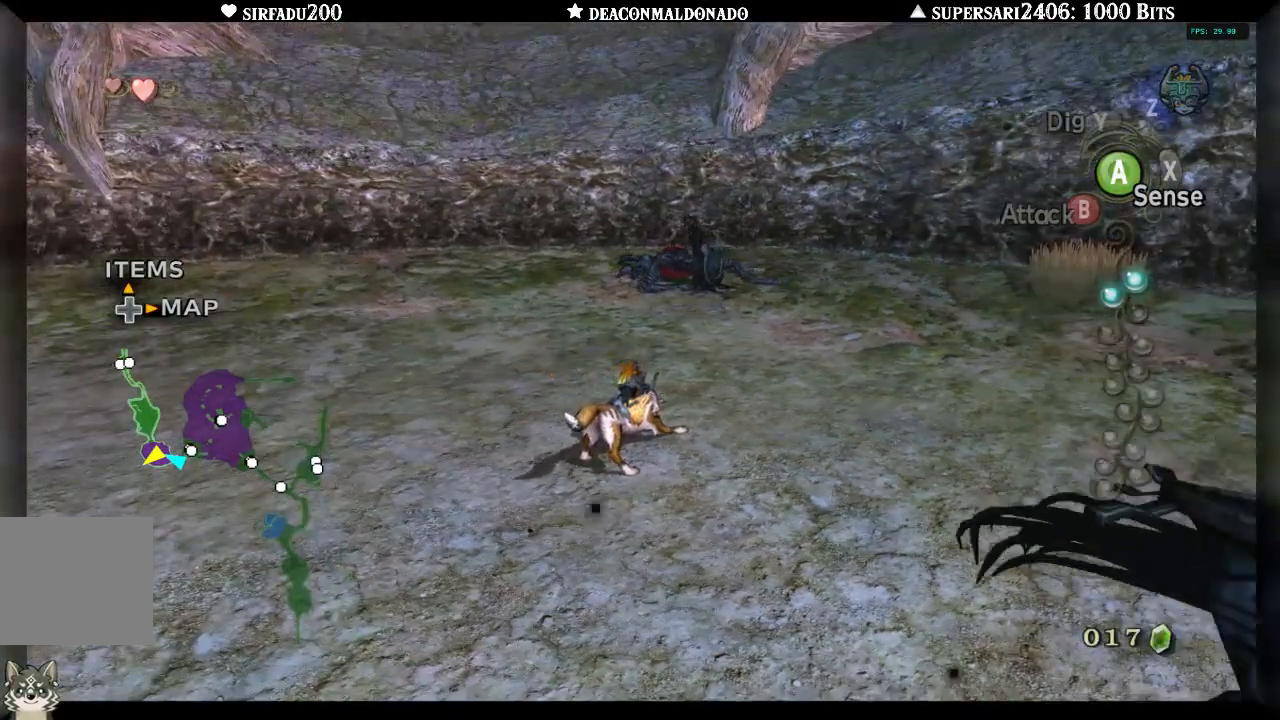
{"dt_ms": 500, "buttons": [], "left_stick": "up", "right_stick": "center", "events": [[50, "A", "down"], [150, "A", "up"], [217, "A", "down"], [300, "A", "up"], [383, "A", "down"], [417, "left_stick", "up"], [467, "A", "up"]]}
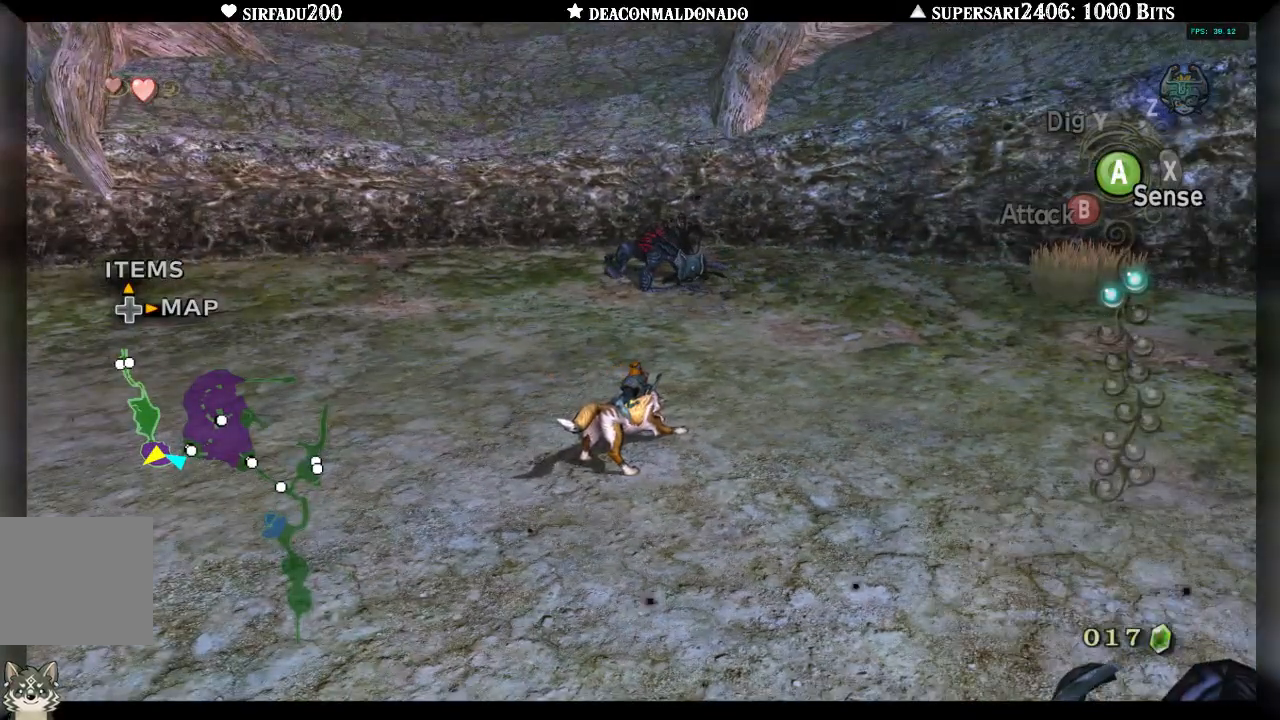
{"dt_ms": 500, "buttons": ["A"], "left_stick": "up", "right_stick": "center", "events": [[33, "A", "down"], [117, "A", "up"], [167, "A", "down"], [250, "A", "up"], [317, "A", "down"], [400, "A", "up"], [467, "A", "down"]]}
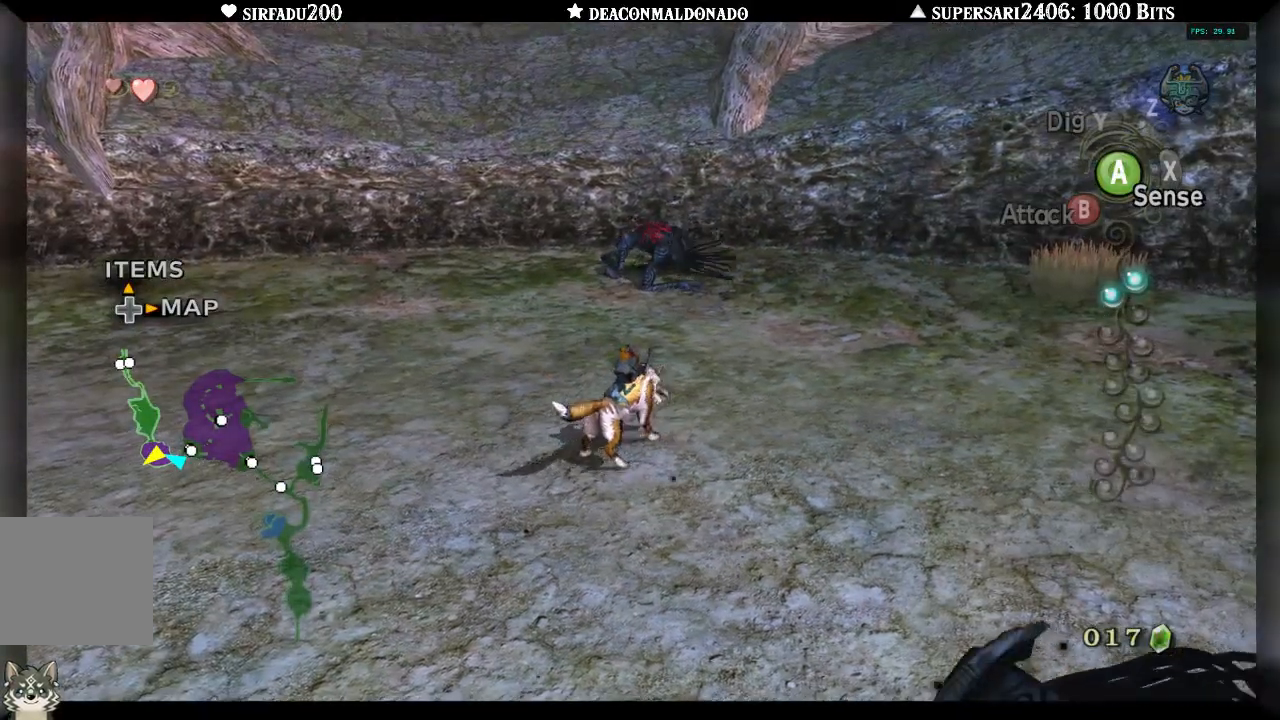
{"dt_ms": 500, "buttons": [], "left_stick": "up", "right_stick": "center", "events": [[50, "A", "up"], [117, "A", "down"], [183, "A", "up"], [250, "A", "down"], [317, "A", "up"], [400, "A", "down"], [467, "A", "up"]]}
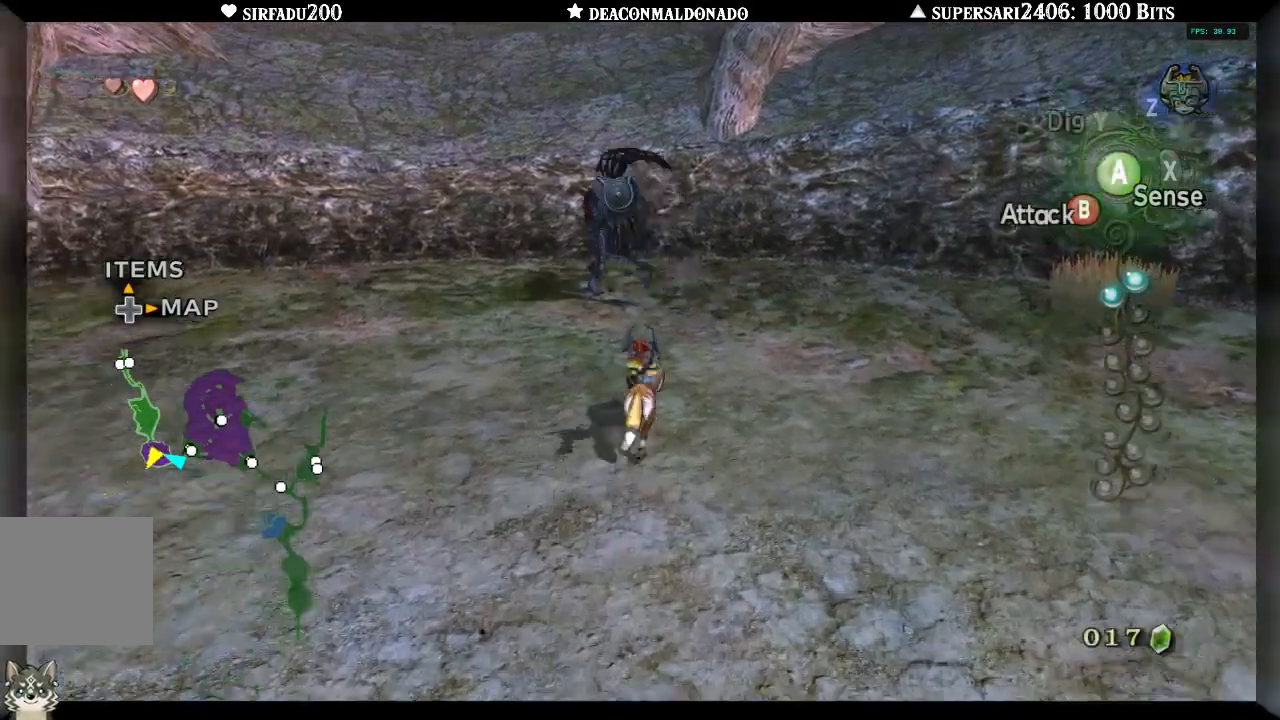
{"dt_ms": 500, "buttons": ["B"], "left_stick": "center", "right_stick": "center", "events": [[467, "B", "down"], [500, "left_stick", "center"]]}
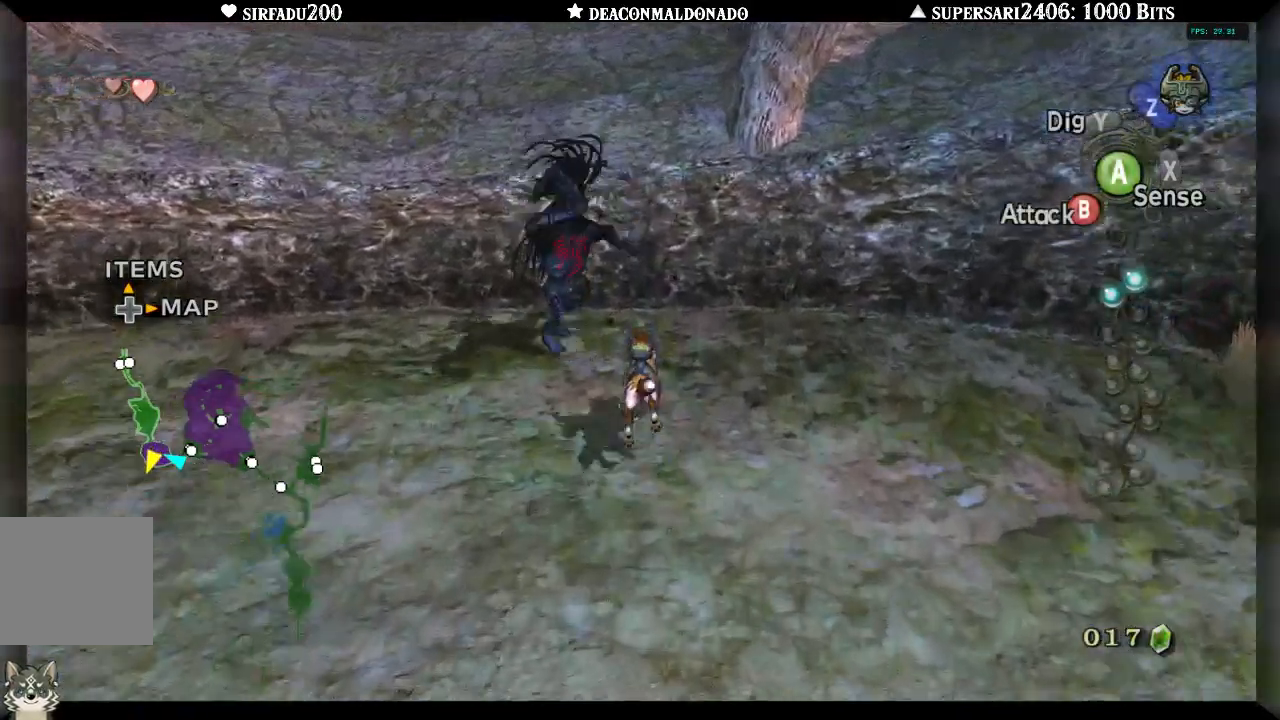
{"dt_ms": 500, "buttons": ["B"], "left_stick": "center", "right_stick": "center", "events": [[400, "left_stick", "down"], [500, "left_stick", "center"]]}
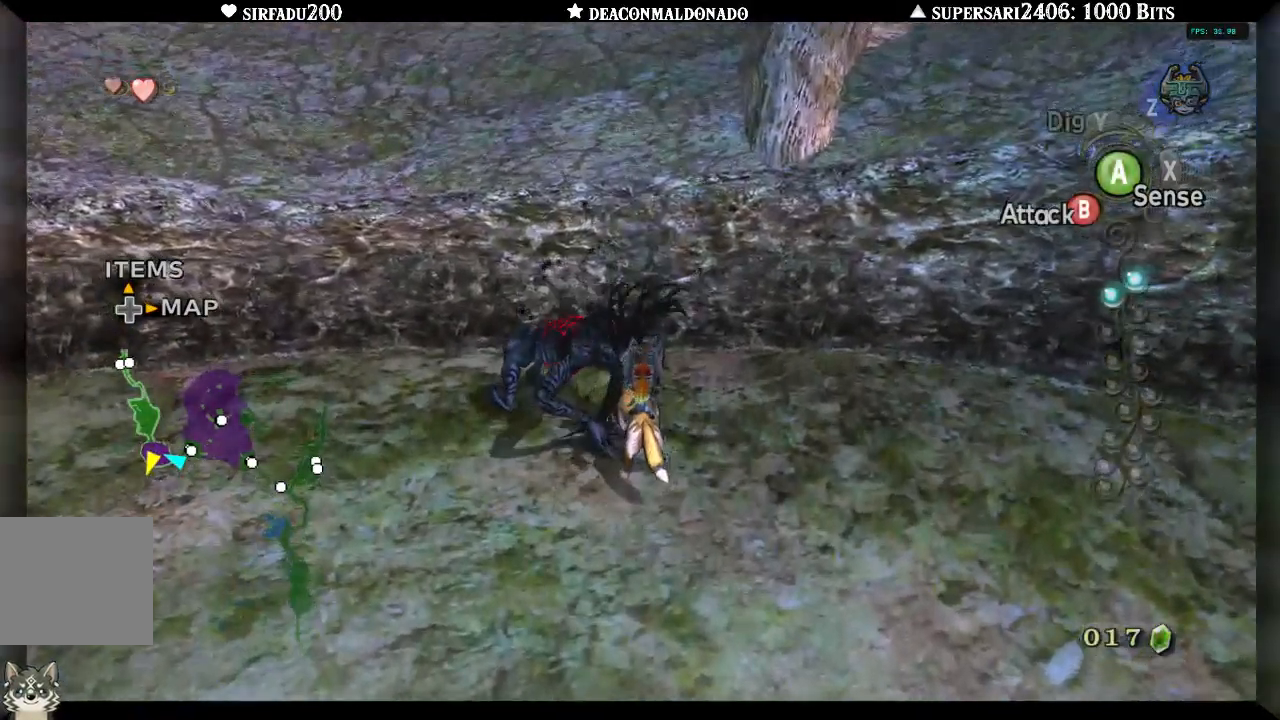
{"dt_ms": 500, "buttons": ["B"], "left_stick": "center", "right_stick": "center", "events": [[350, "left_stick", "right"], [467, "left_stick", "center"]]}
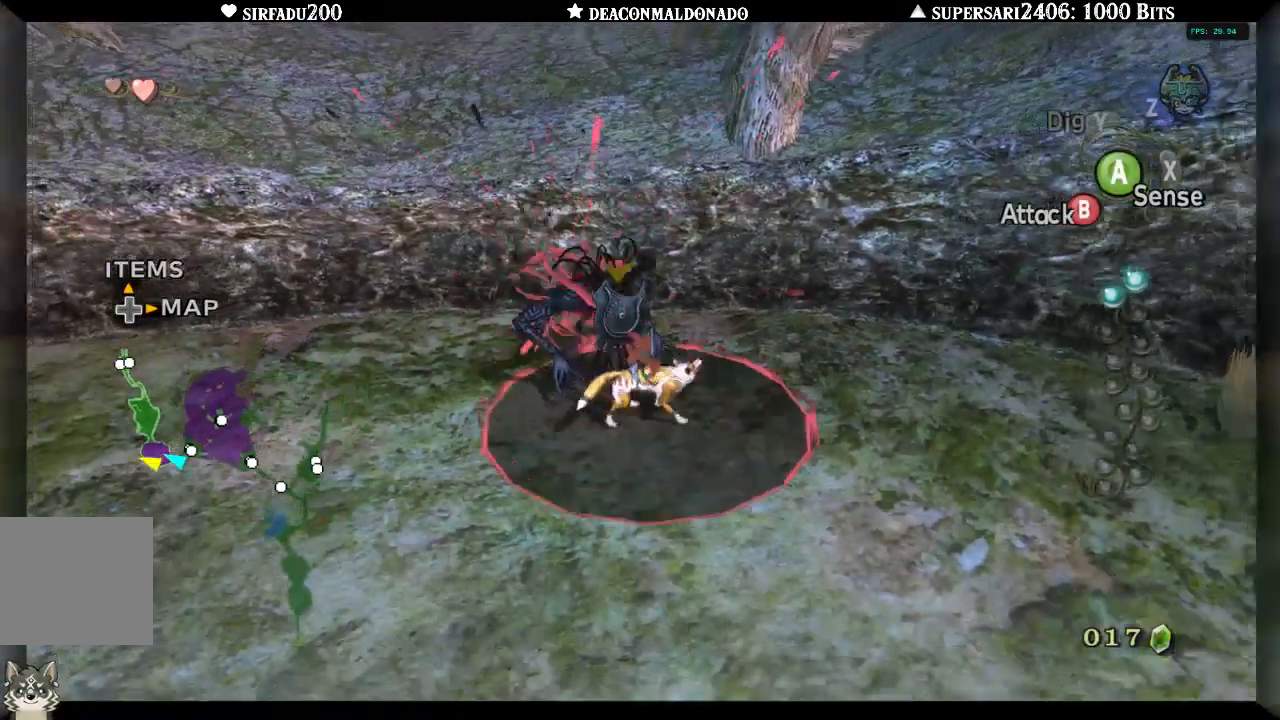
{"dt_ms": 500, "buttons": ["B"], "left_stick": "center", "right_stick": "center", "events": []}
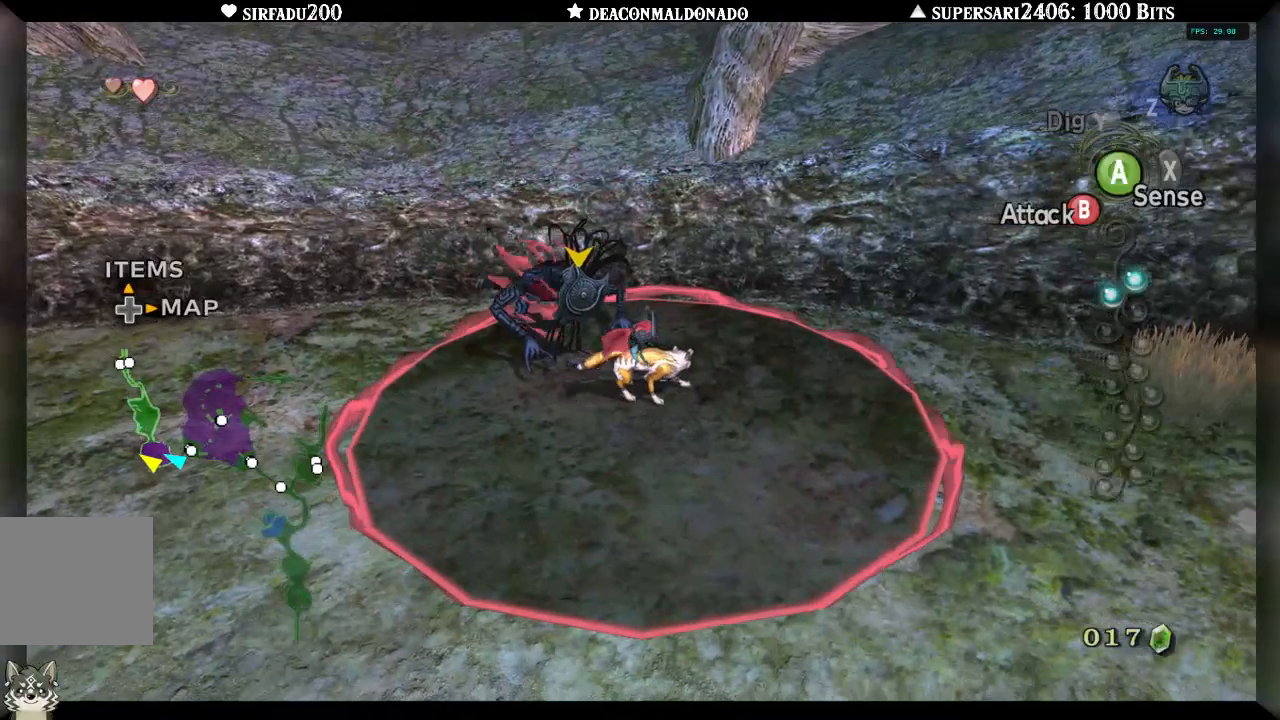
{"dt_ms": 500, "buttons": ["B"], "left_stick": "center", "right_stick": "center", "events": []}
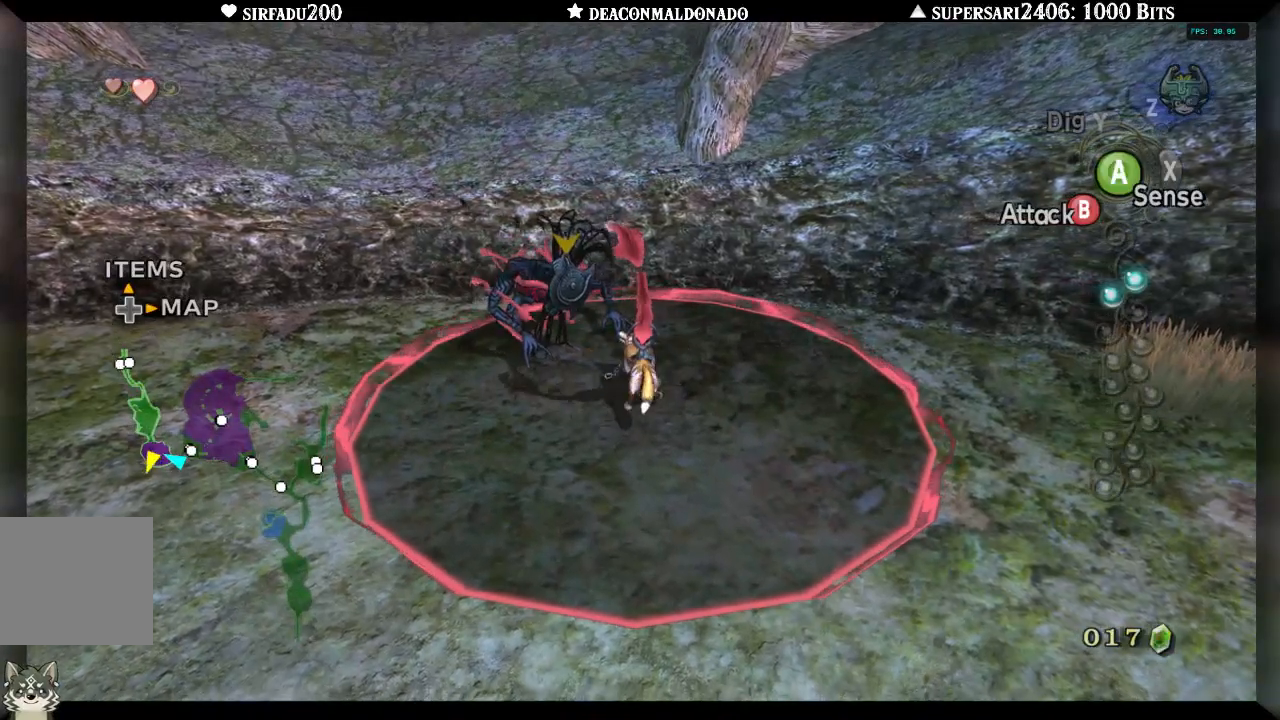
{"dt_ms": 500, "buttons": ["B"], "left_stick": "center", "right_stick": "center", "events": []}
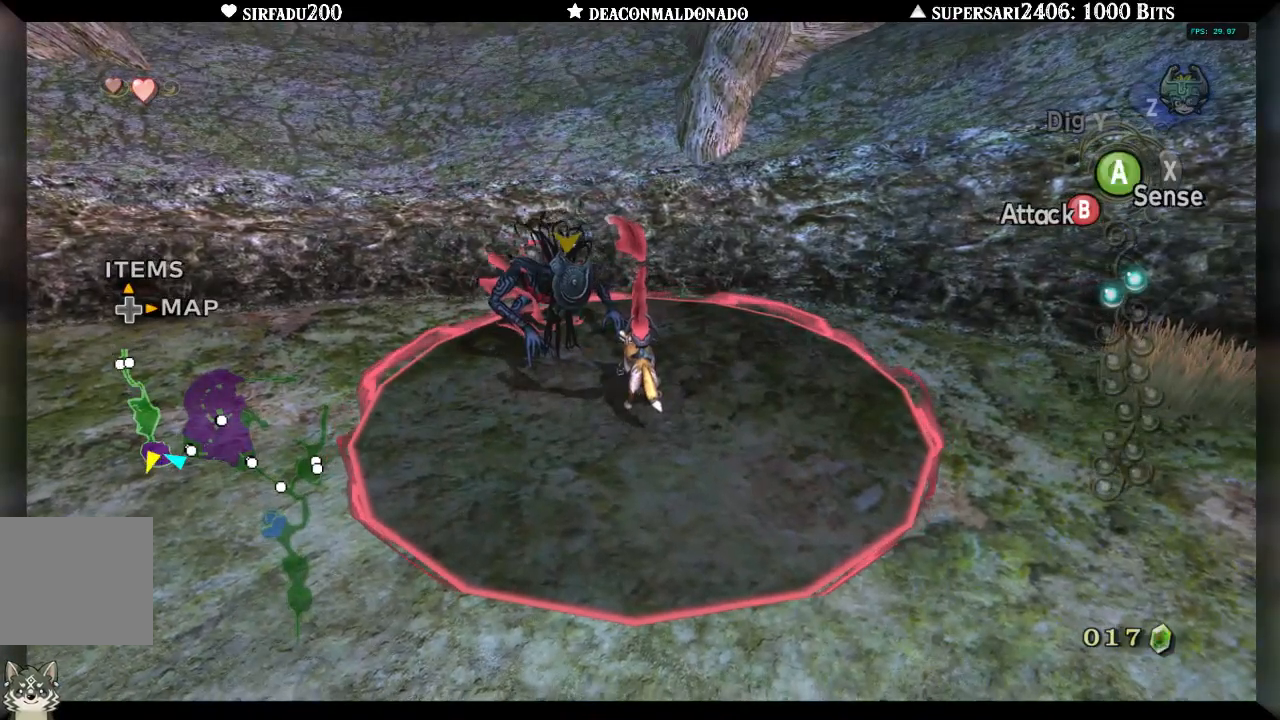
{"dt_ms": 500, "buttons": ["B"], "left_stick": "center", "right_stick": "center", "events": []}
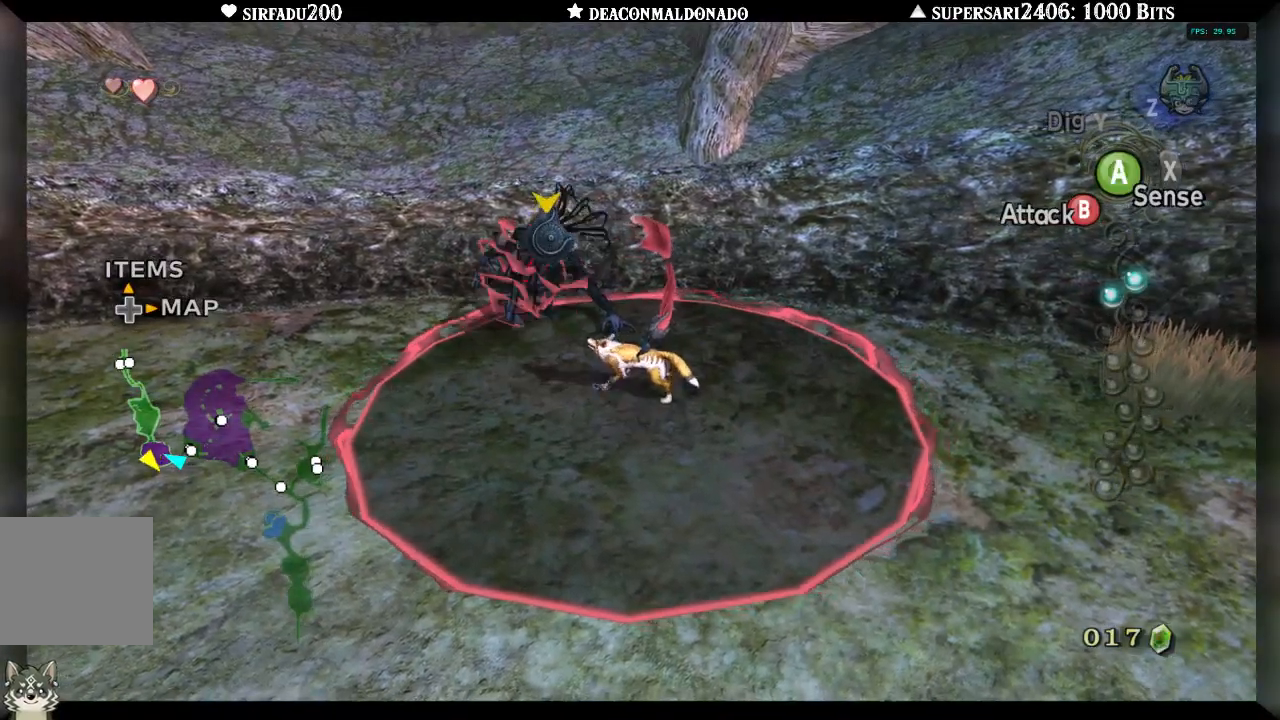
{"dt_ms": 500, "buttons": [], "left_stick": "up-left", "right_stick": "center", "events": [[50, "left_stick", "up-left"], [300, "B", "up"]]}
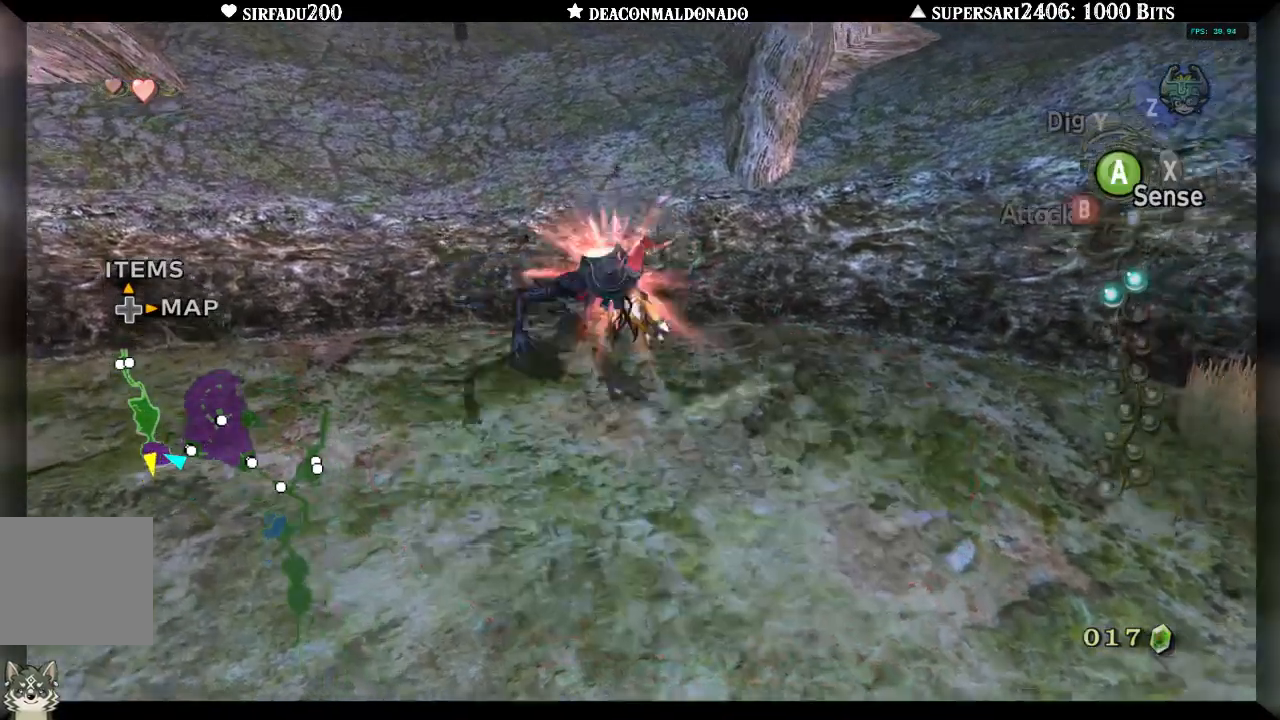
{"dt_ms": 500, "buttons": [], "left_stick": "up-left", "right_stick": "center", "events": [[17, "left_stick", "up"], [467, "left_stick", "up-left"]]}
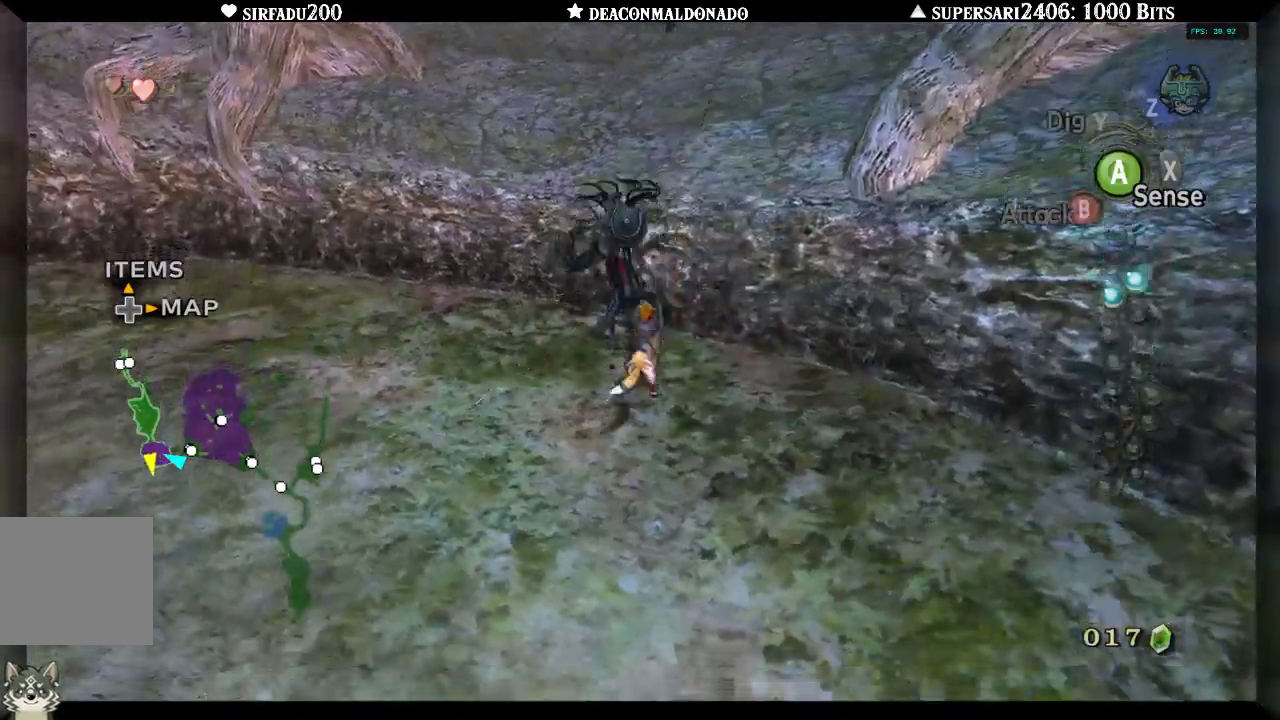
{"dt_ms": 500, "buttons": [], "left_stick": "up-left", "right_stick": "center", "events": [[67, "left_stick", "left"], [150, "right_stick", "left"], [183, "A", "down"], [283, "A", "up"], [283, "left_stick", "up-left"], [350, "A", "down"], [417, "right_stick", "center"], [467, "A", "up"]]}
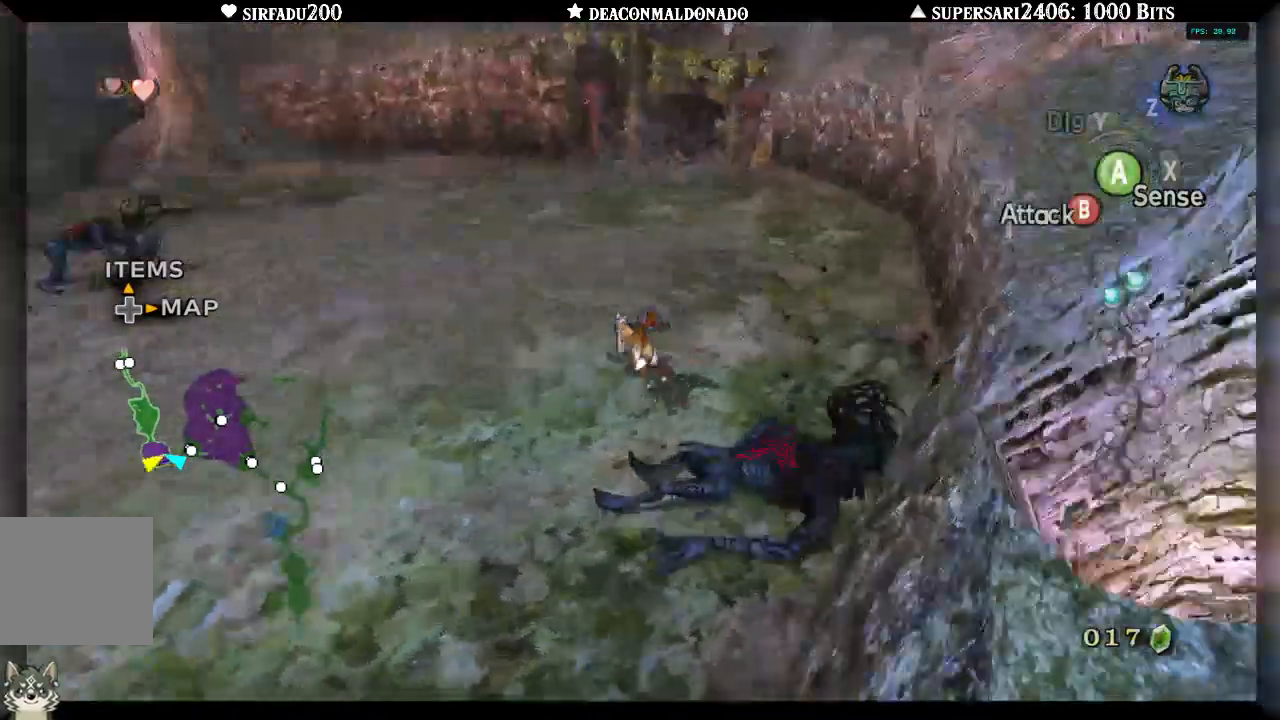
{"dt_ms": 1000, "buttons": ["B"], "left_stick": "up", "right_stick": "center"}
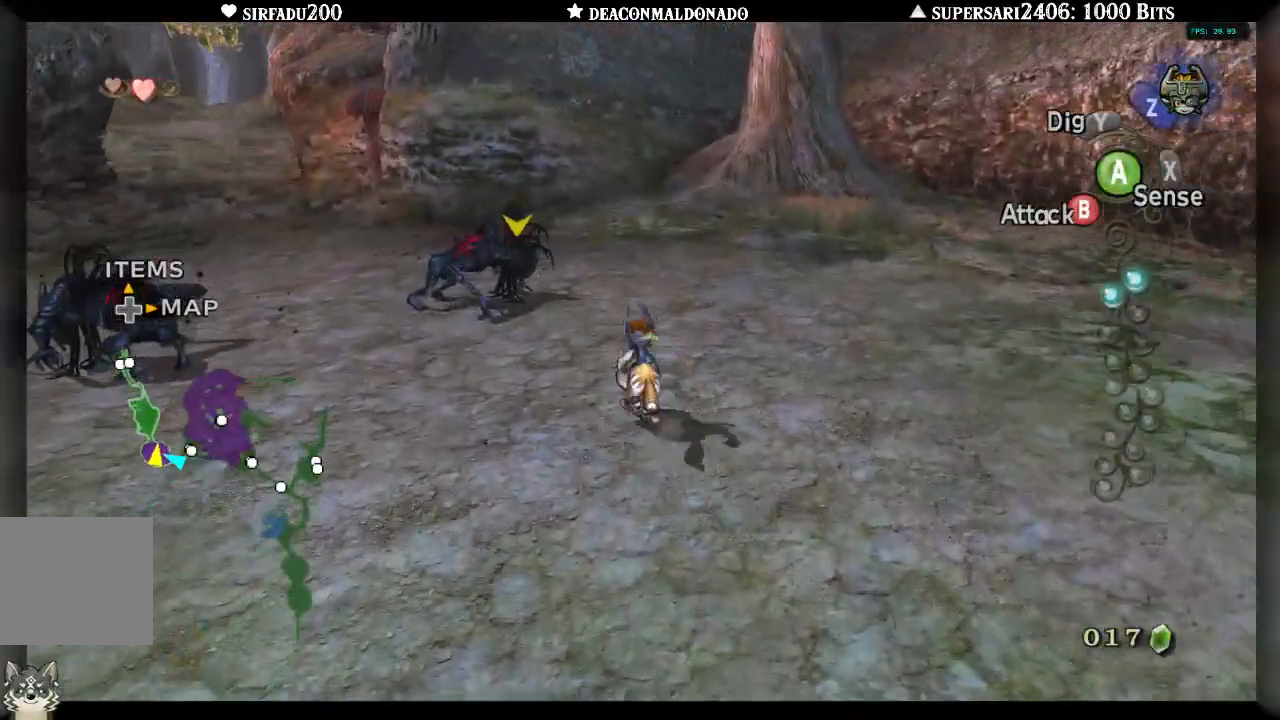
{"dt_ms": 500, "buttons": ["B"], "left_stick": "up", "right_stick": "center", "events": []}